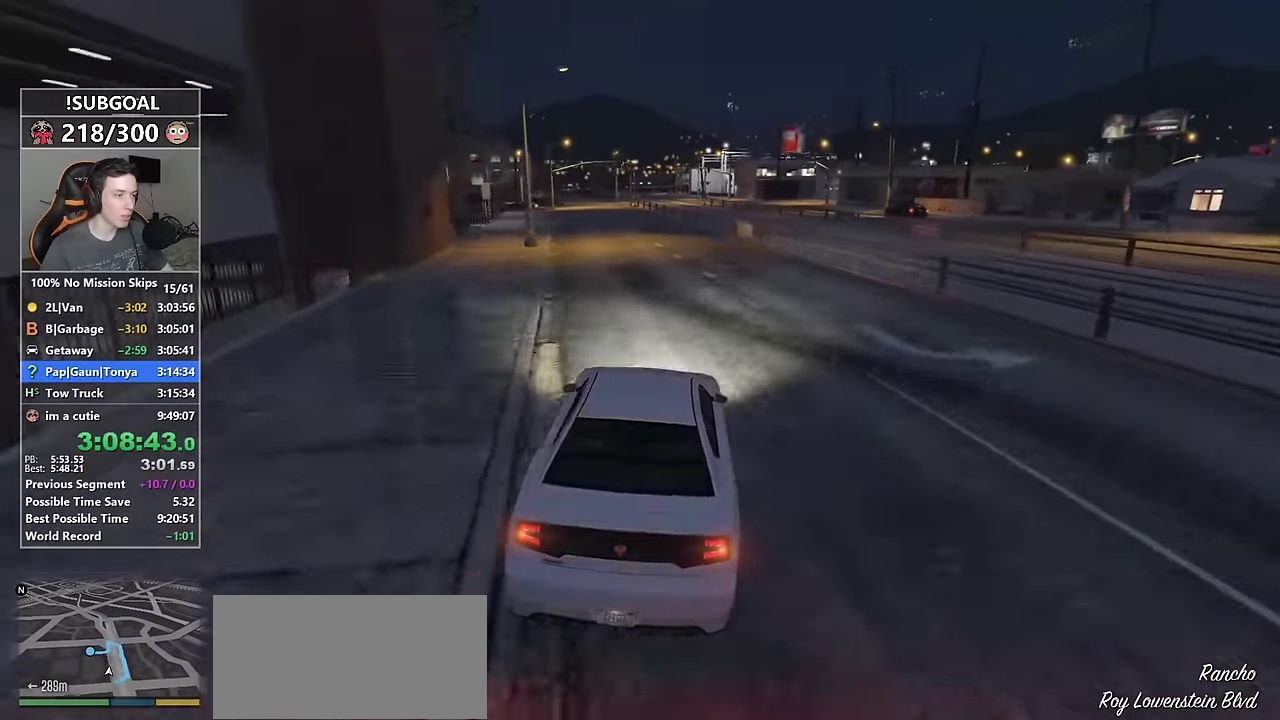
Gameplay with keyboard and mouse; each line is a JSON object with the keys and mouse buttons held at the frame after it. "events" lists presses ("down") and releases ("up") of "1", "2", "3", "4", "5", "6", "7", "8", "a", "c", "caps_lock", "ctrl", "d", "e", "escape", "f", "f1", "f2", "f3", "g", "num4", "num5", "num6", "p", "q", "r", "return", "s", "shift", "space", "tab", "v", "w", "mouse_left", "mouse_middle", "mouse_right", "mouse_mb4", "mouse_mb5", "mouse_wheel_up" and "mouse_wheel_down" between this image and that frame as [ms after this image, input, new state], when the widget could be followed in between. "mouse_left", "mouse_middle", "mouse_right", "mouse_mb4", "mouse_mb5", "mouse_wheel_up", "mouse_wheel_down" = the "left", "middle", "right", "mb4", "mb5", "wheel_up", "wheel_down" buttons of the "mouse" list. No other keys are recorded. Not read: mouse_move.
{"keys": [], "mouse": [], "events": [[100, "a", "up"], [383, "w", "up"]]}
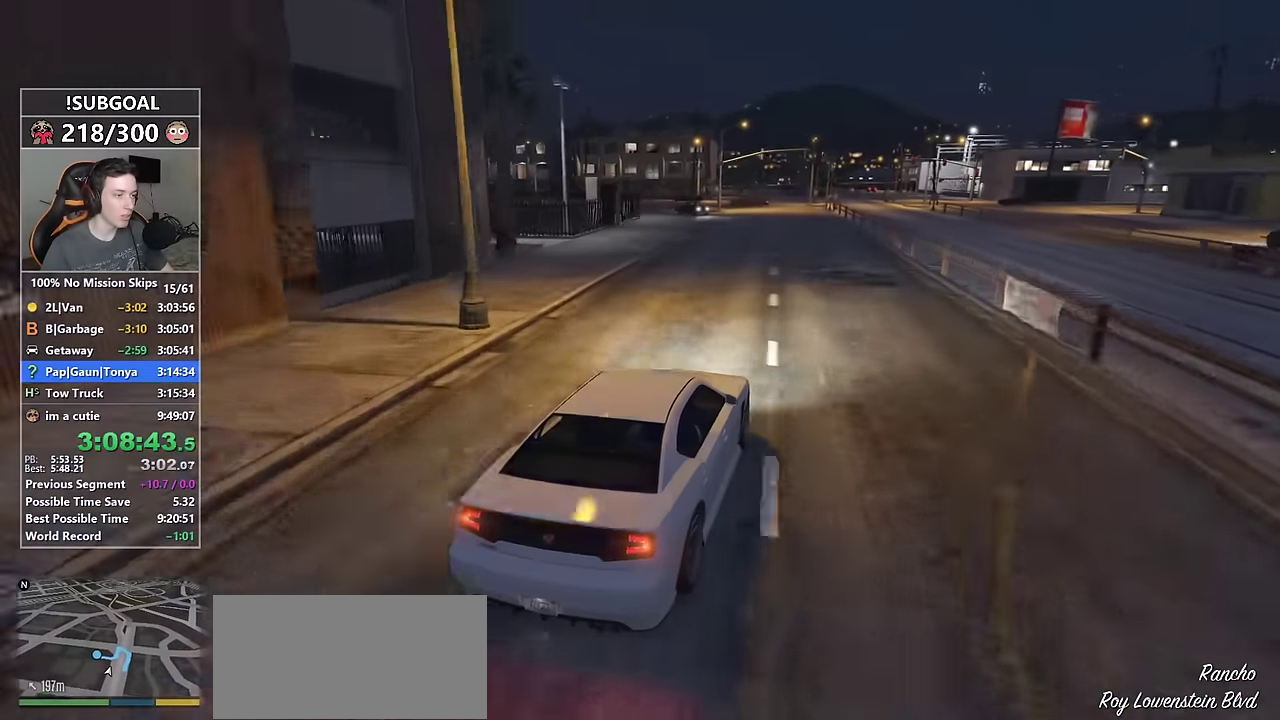
{"keys": ["s"], "mouse": ["mb5"], "events": [[16, "a", "down"], [66, "s", "down"], [200, "a", "up"], [483, "mouse_mb5", "down"]]}
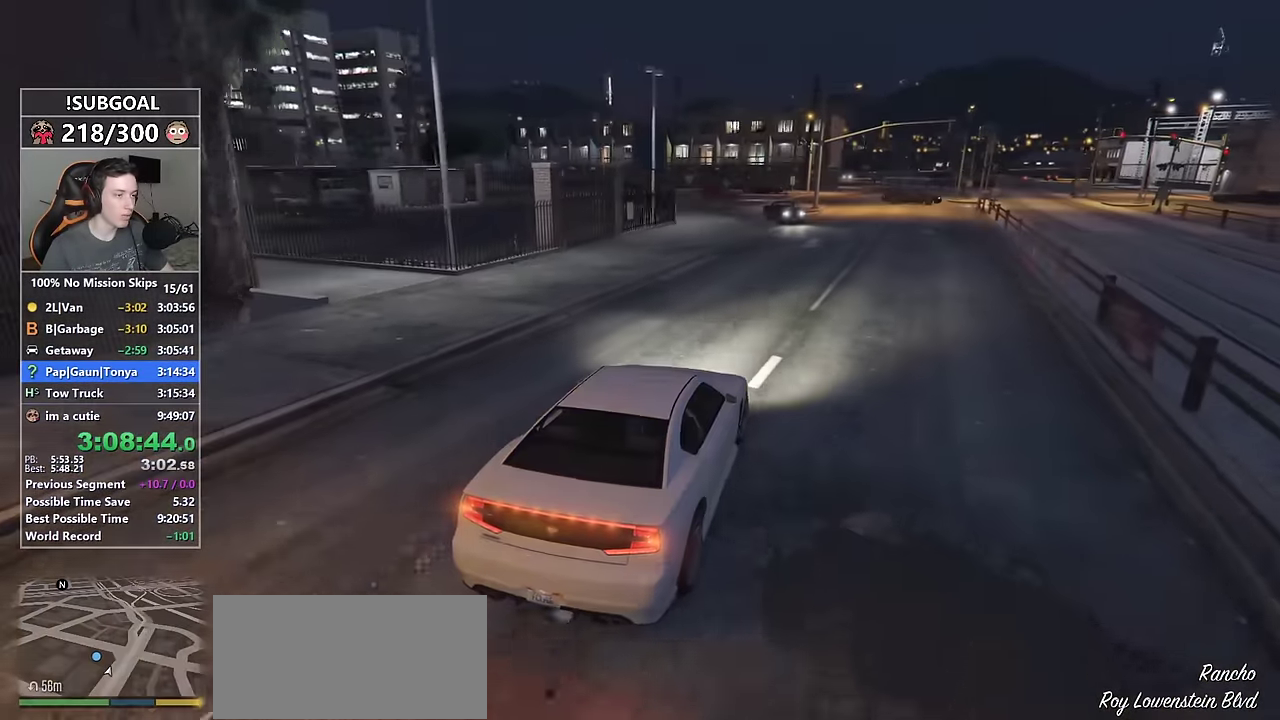
{"keys": [], "mouse": [], "events": [[33, "mouse_mb5", "up"], [66, "mouse_mb5", "down"], [166, "mouse_mb5", "up"], [216, "a", "down"], [316, "a", "up"], [500, "s", "up"]]}
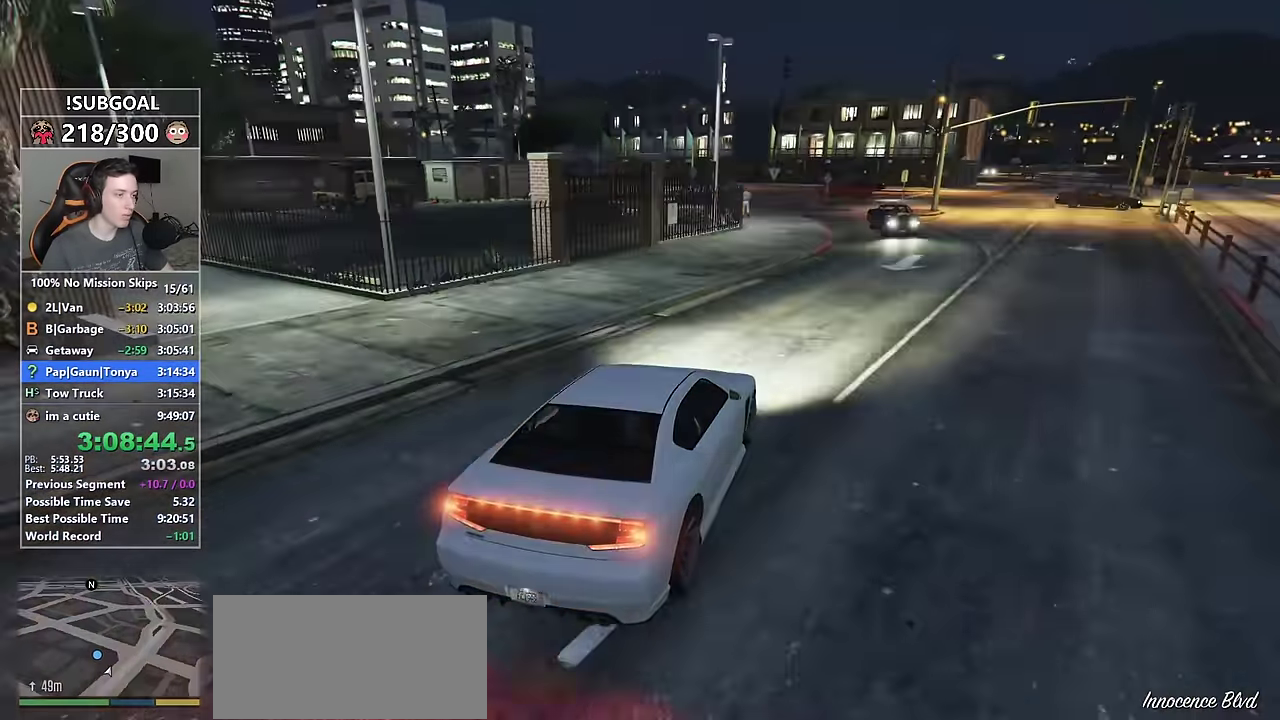
{"keys": ["a"], "mouse": [], "events": [[183, "a", "down"], [183, "s", "down"], [283, "a", "up"], [316, "s", "up"], [466, "a", "down"]]}
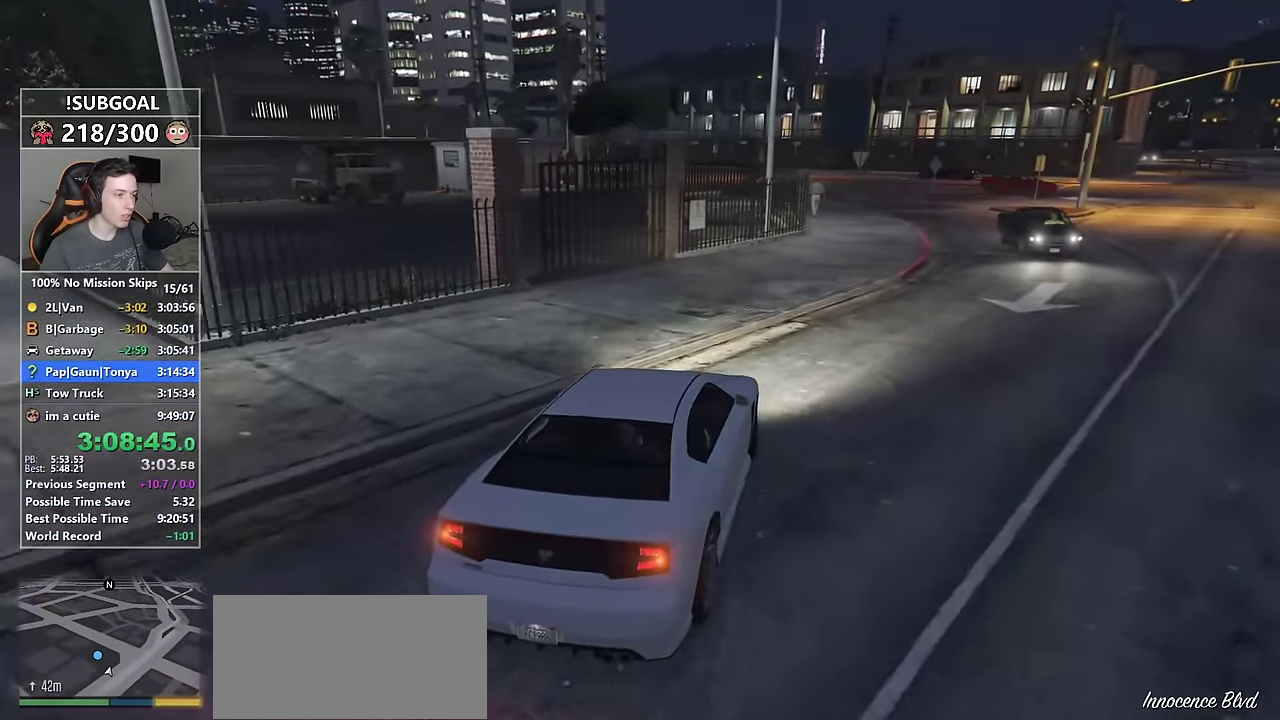
{"keys": ["a", "w"], "mouse": [], "events": [[16, "a", "up"], [150, "a", "down"], [250, "w", "down"], [300, "a", "up"], [433, "a", "down"]]}
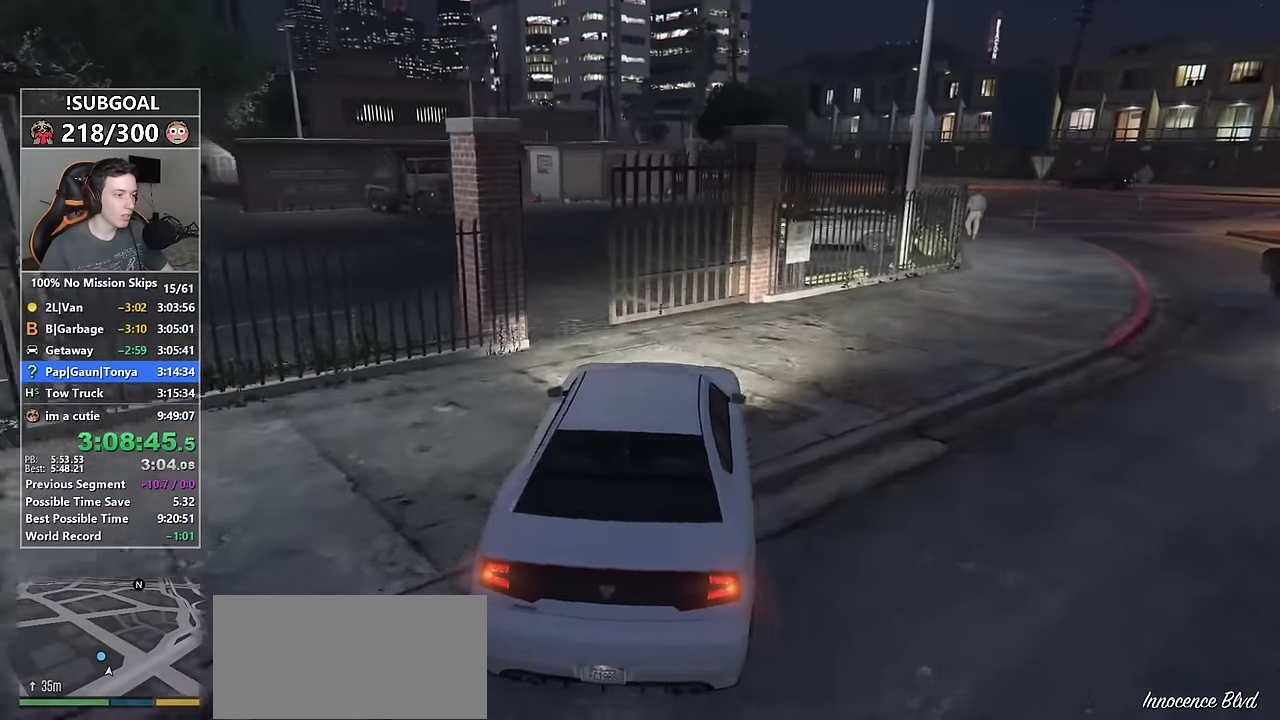
{"keys": ["a", "w"], "mouse": [], "events": [[33, "a", "up"], [166, "a", "down"], [266, "a", "up"], [500, "a", "down"]]}
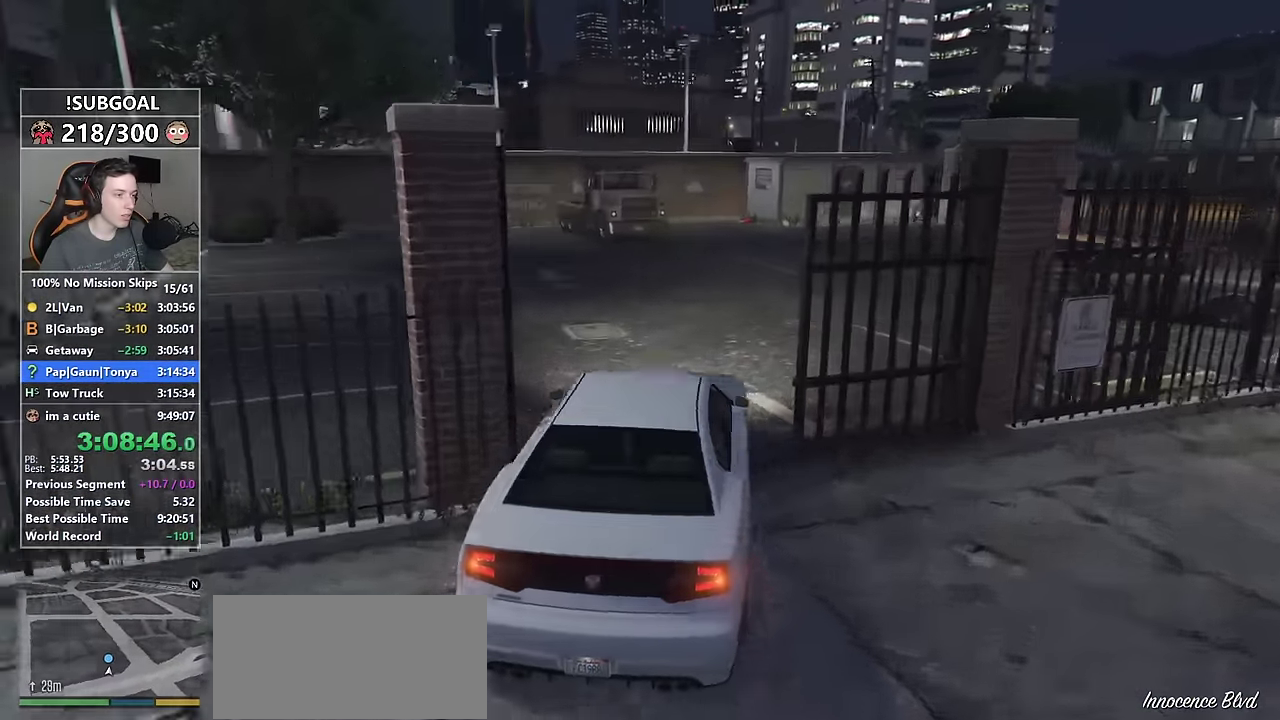
{"keys": ["w"], "mouse": [], "events": [[100, "a", "up"], [233, "a", "down"], [333, "a", "up"]]}
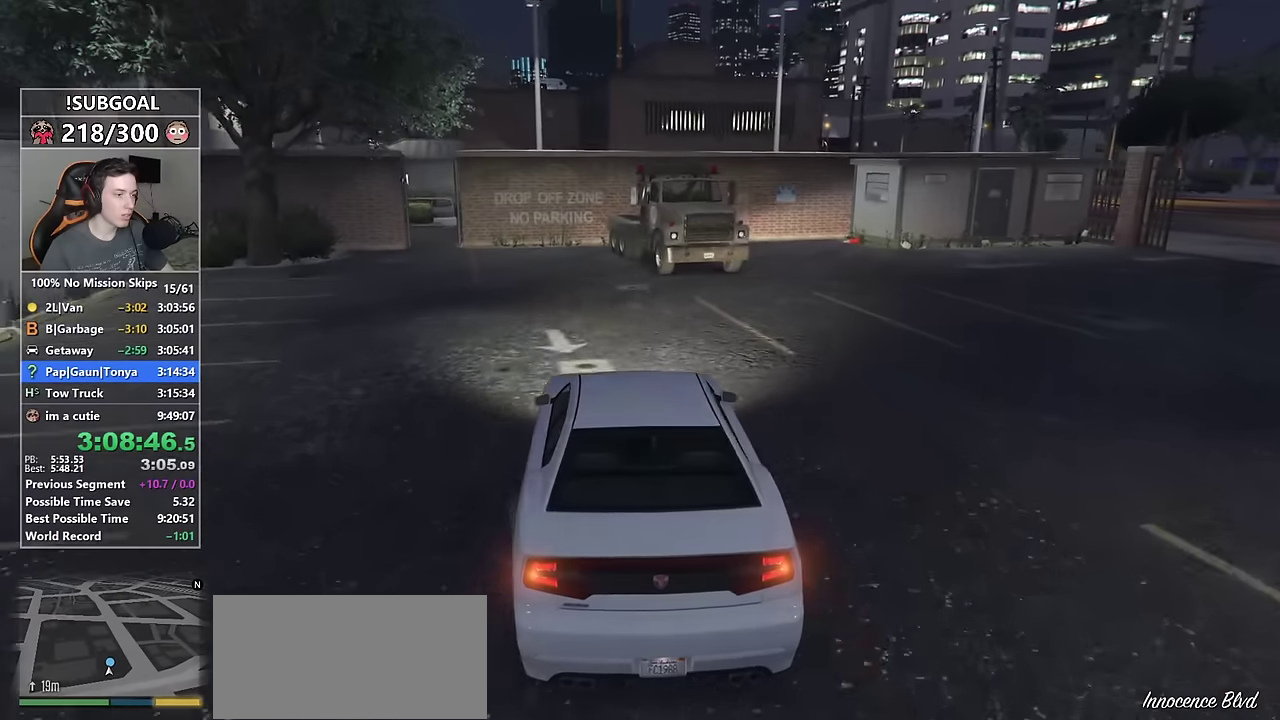
{"keys": [], "mouse": [], "events": [[100, "a", "down"], [167, "a", "up"], [200, "w", "up"], [334, "d", "down"], [434, "d", "up"]]}
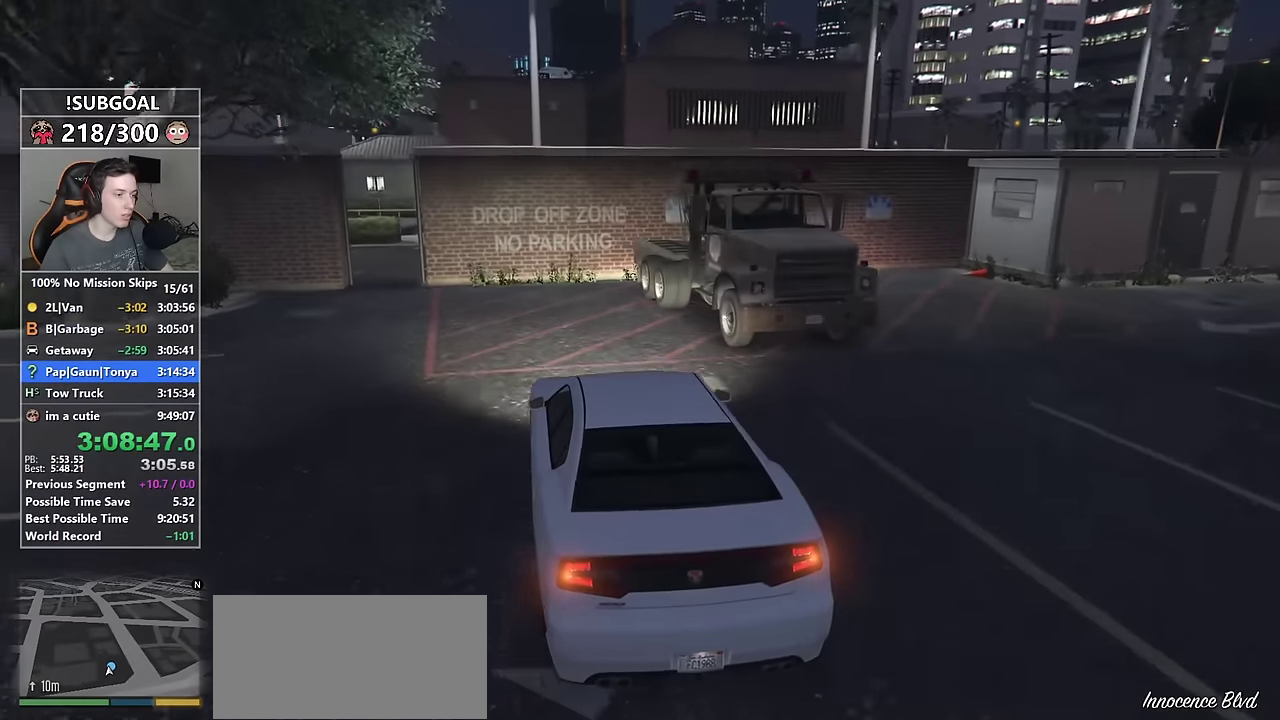
{"keys": ["d", "s"], "mouse": [], "events": [[84, "a", "down"], [84, "s", "down"], [317, "s", "up"], [417, "a", "up"], [417, "s", "down"], [500, "d", "down"]]}
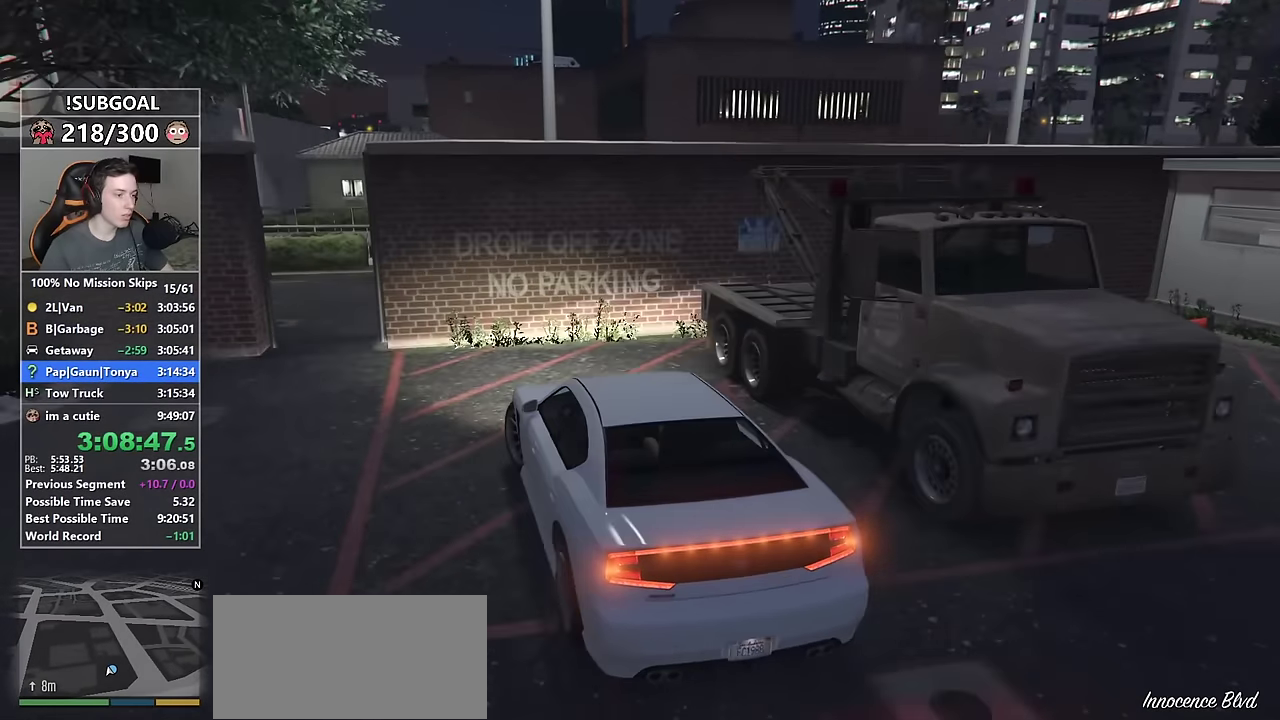
{"keys": ["f", "s"], "mouse": [], "events": [[184, "d", "up"], [334, "f", "down"], [367, "f", "up"], [467, "f", "down"]]}
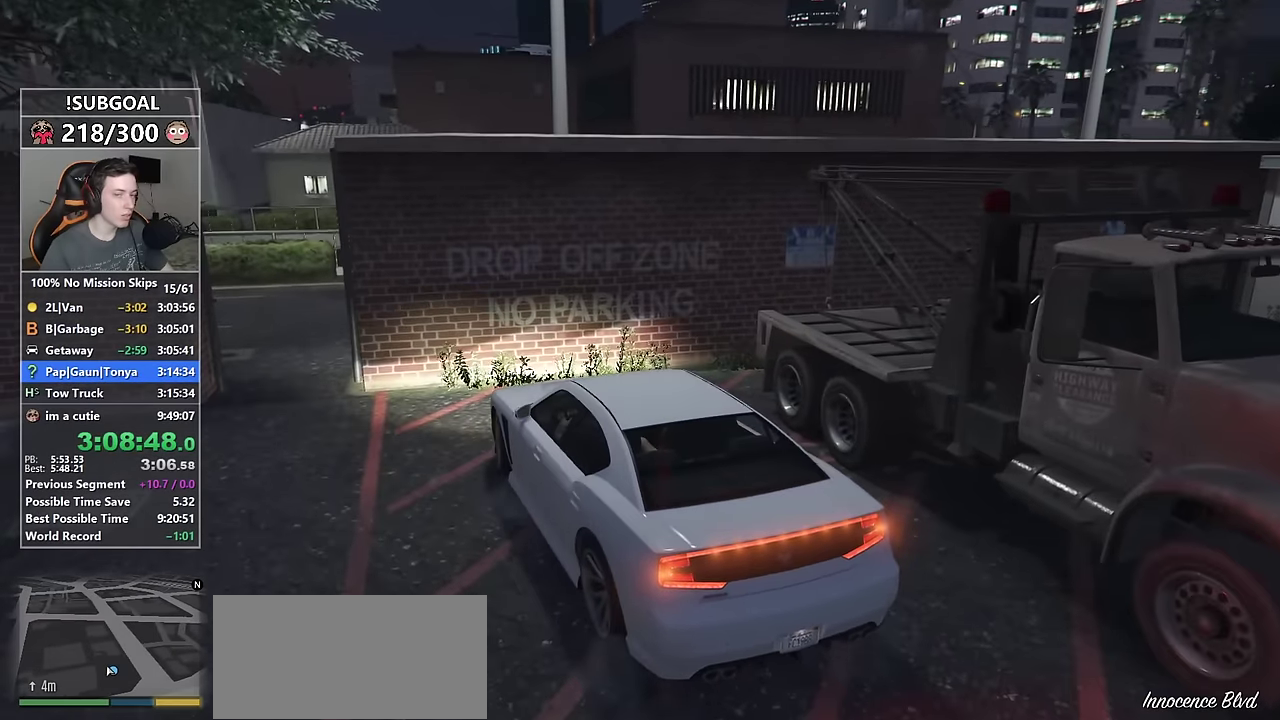
{"keys": ["d", "s", "shift"], "mouse": [], "events": [[67, "f", "up"], [200, "shift", "down"], [250, "d", "down"]]}
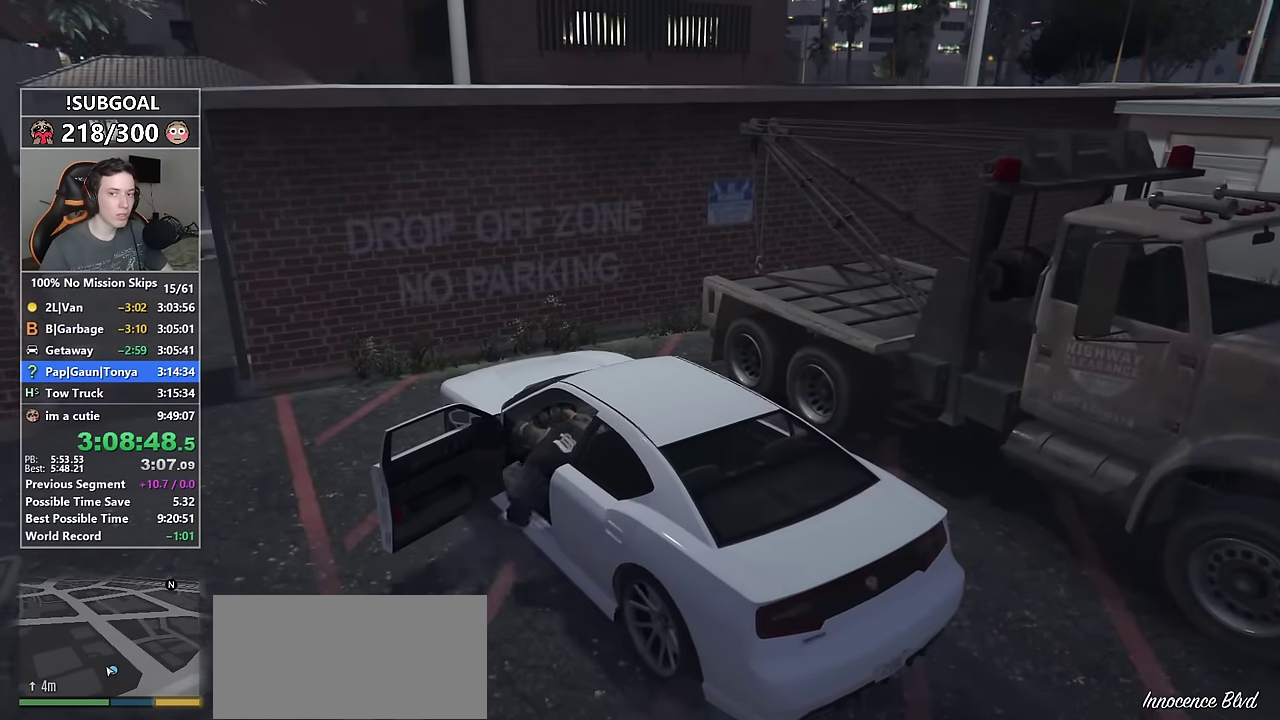
{"keys": ["d", "s", "shift"], "mouse": [], "events": []}
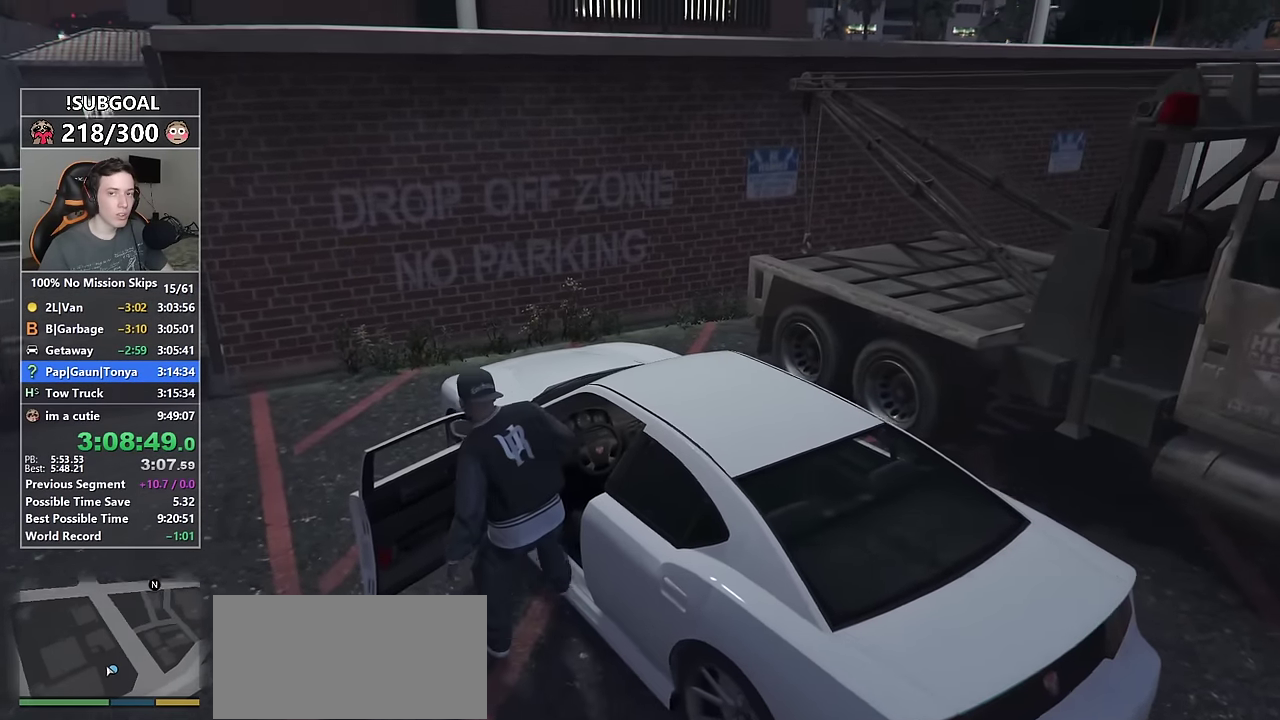
{"keys": ["d", "shift"], "mouse": [], "events": [[367, "s", "up"]]}
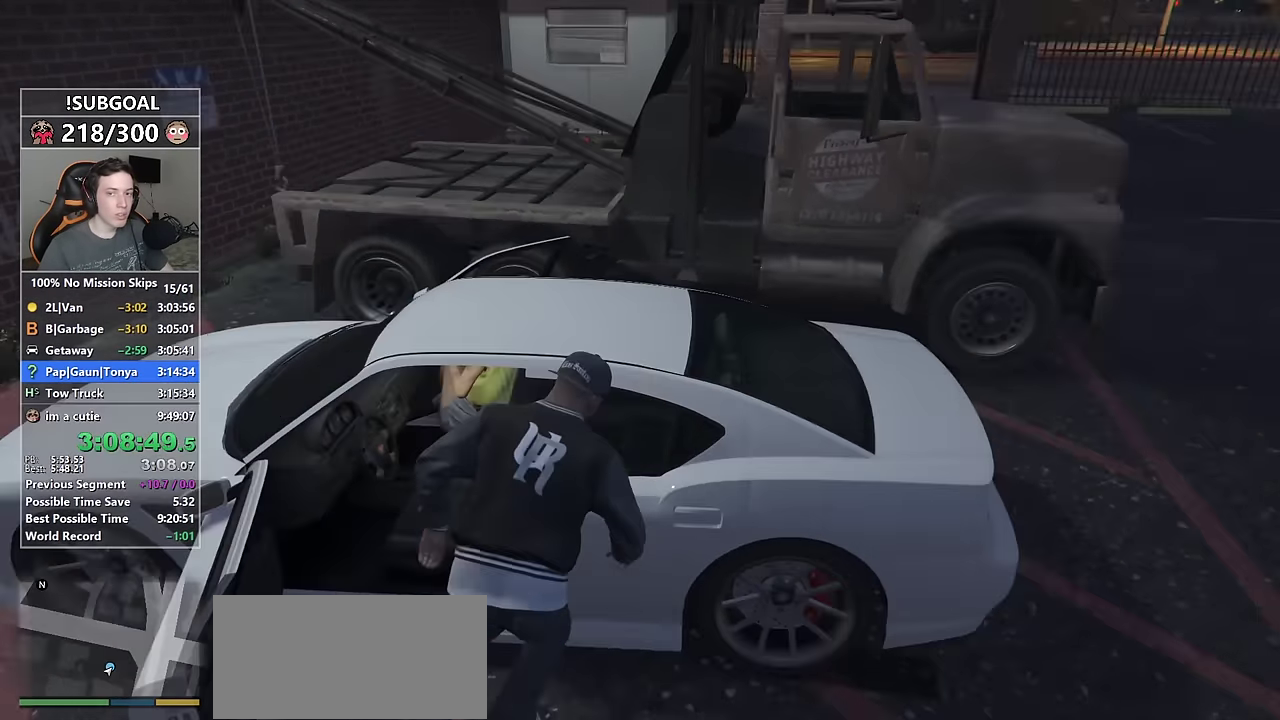
{"keys": ["shift", "w"], "mouse": [], "events": [[150, "w", "down"], [300, "d", "up"]]}
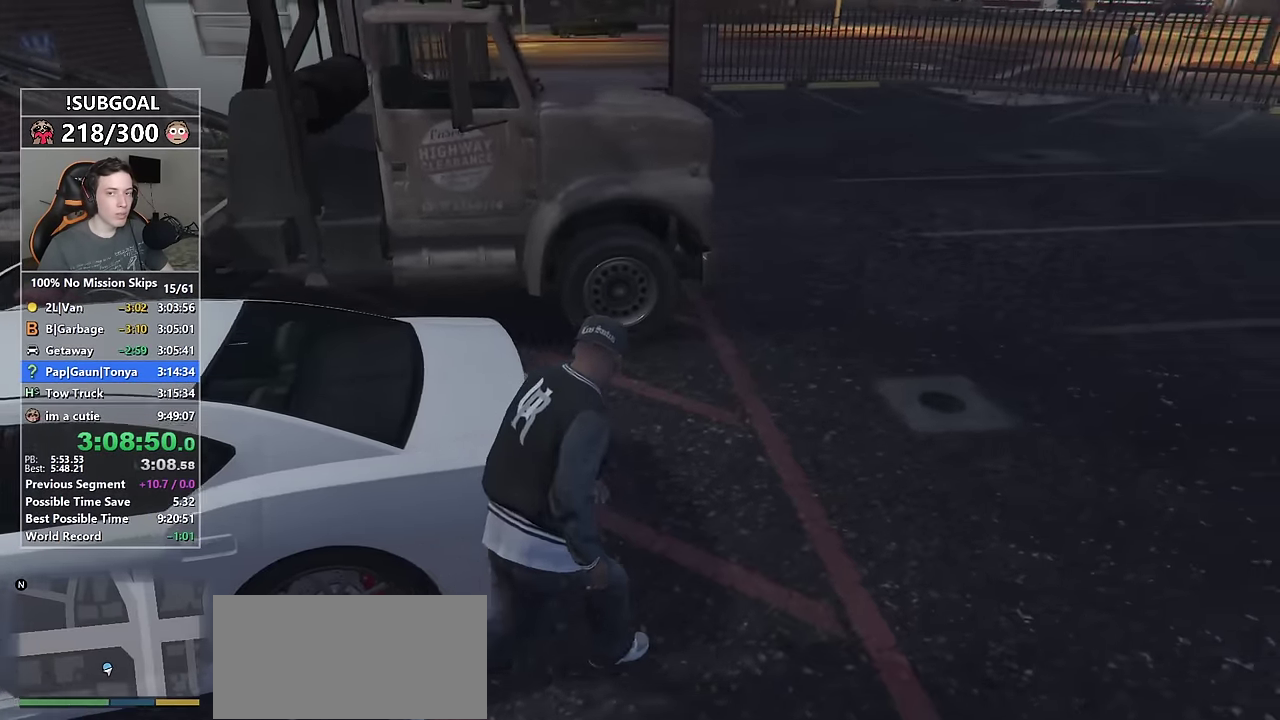
{"keys": ["shift", "w"], "mouse": [], "events": [[167, "d", "down"], [267, "d", "up"], [400, "d", "down"], [500, "d", "up"]]}
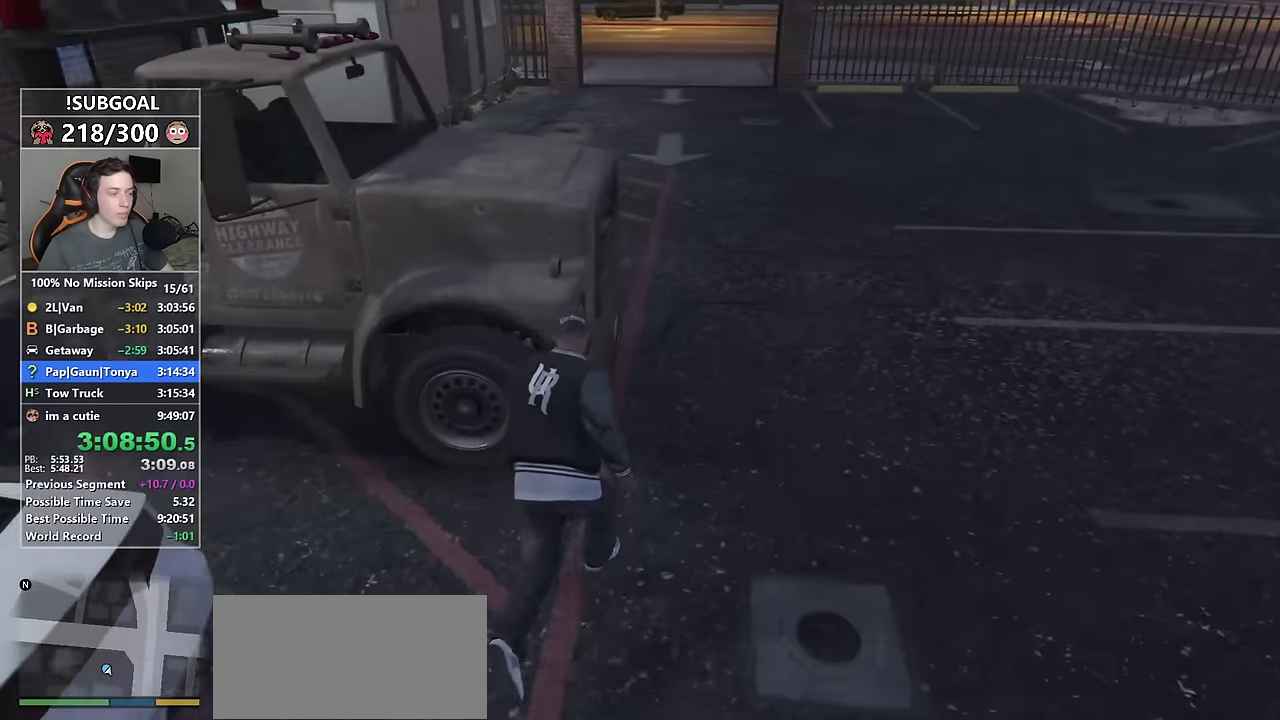
{"keys": ["a", "shift", "w"], "mouse": [], "events": [[50, "d", "down"], [234, "d", "up"], [384, "a", "down"]]}
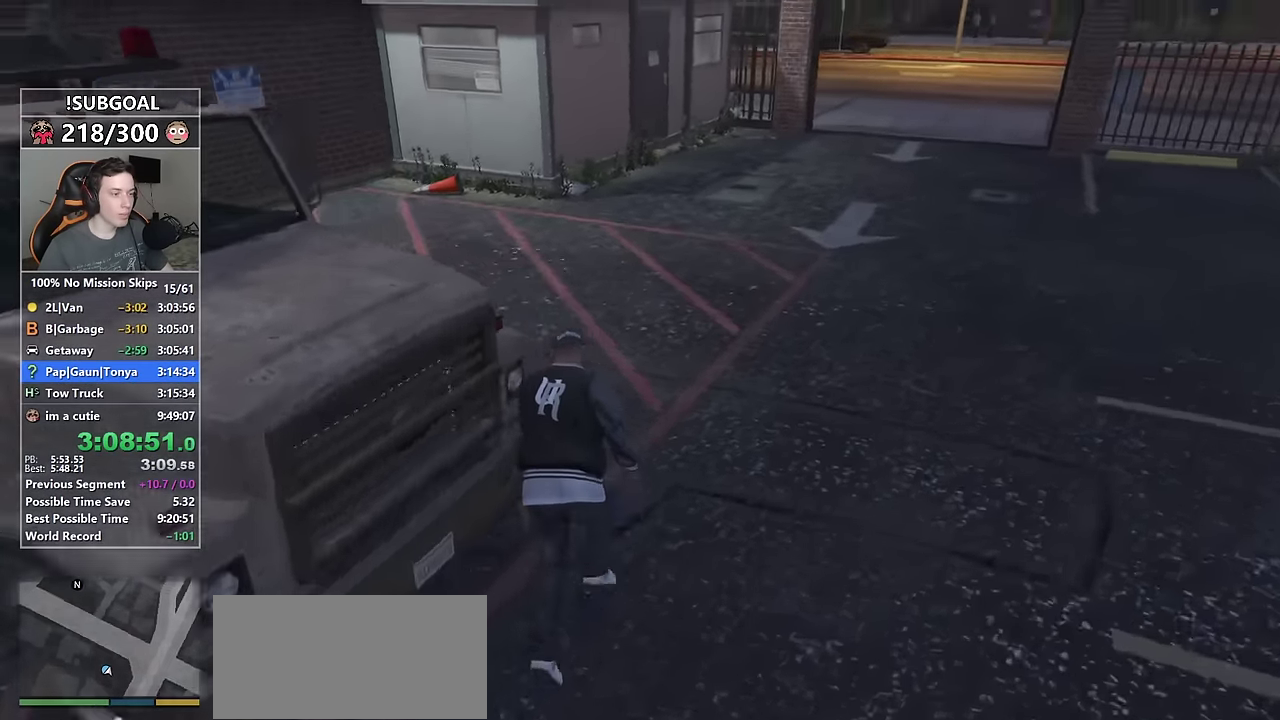
{"keys": [], "mouse": [], "events": [[250, "f", "down"], [350, "a", "up"], [350, "shift", "up"], [350, "w", "up"], [384, "f", "up"]]}
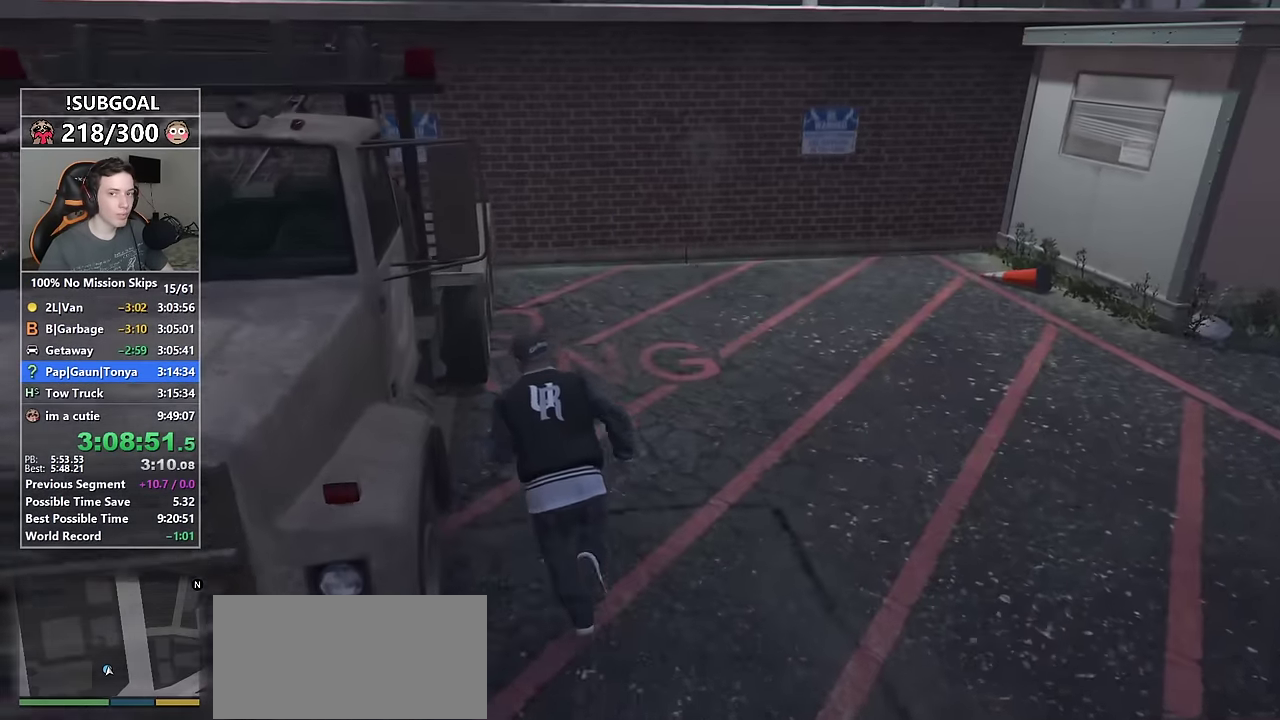
{"keys": [], "mouse": [], "events": []}
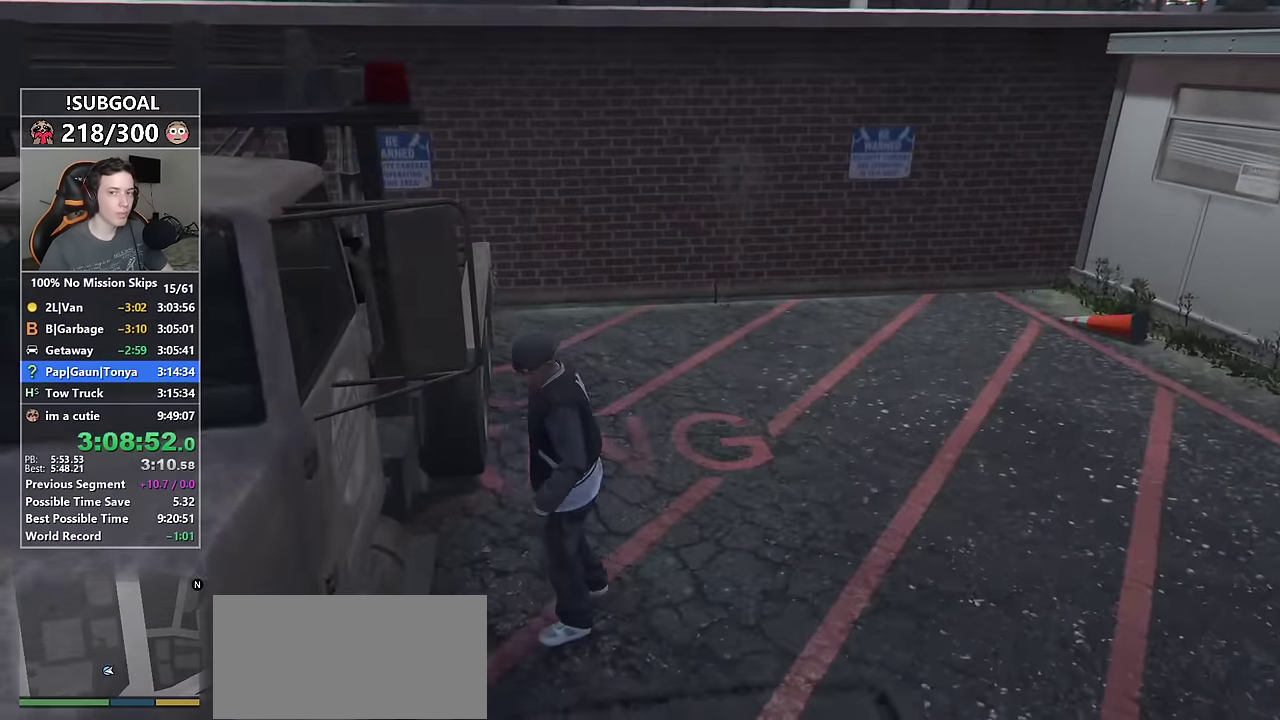
{"keys": [], "mouse": [], "events": []}
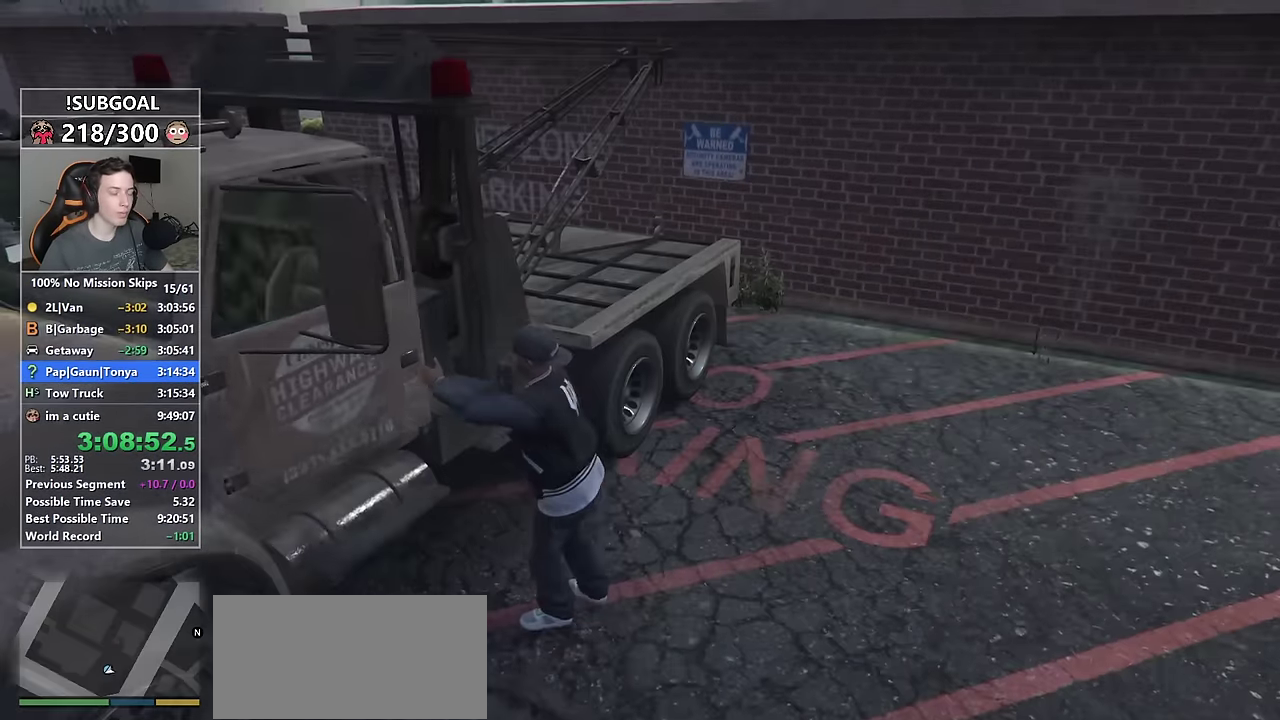
{"keys": [], "mouse": [], "events": []}
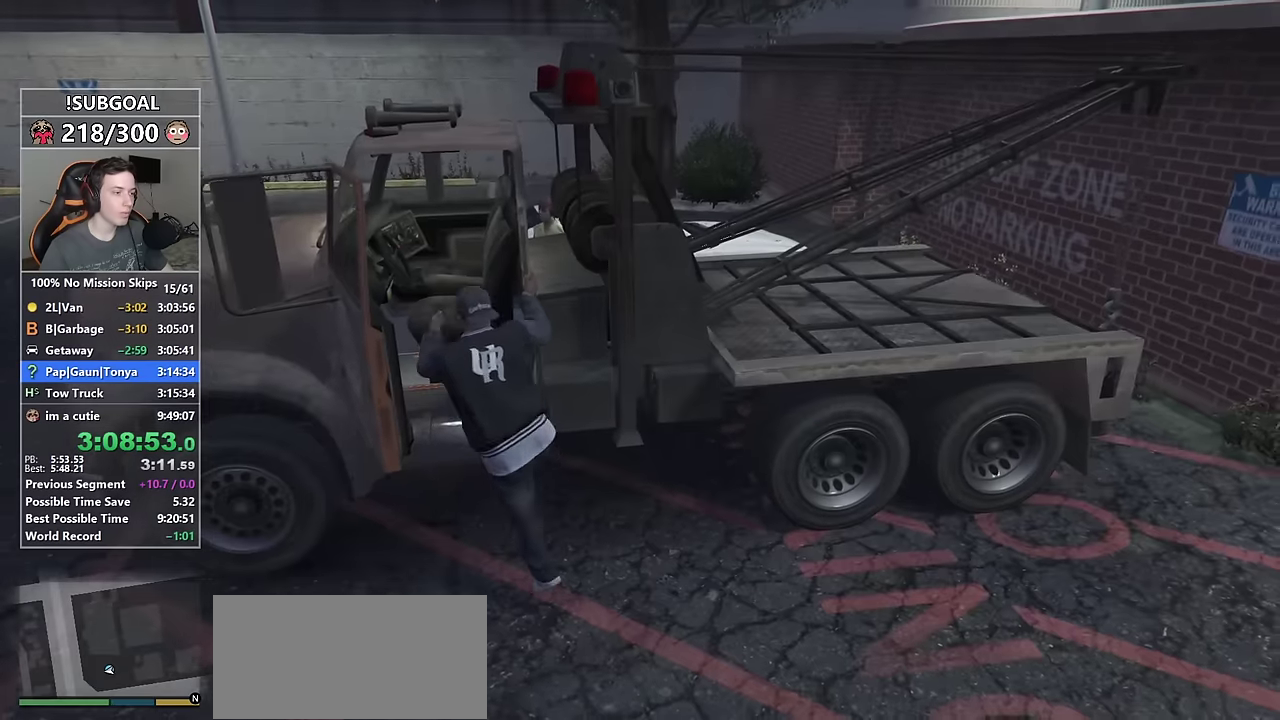
{"keys": ["a", "w"], "mouse": [], "events": [[266, "a", "down"], [266, "w", "down"]]}
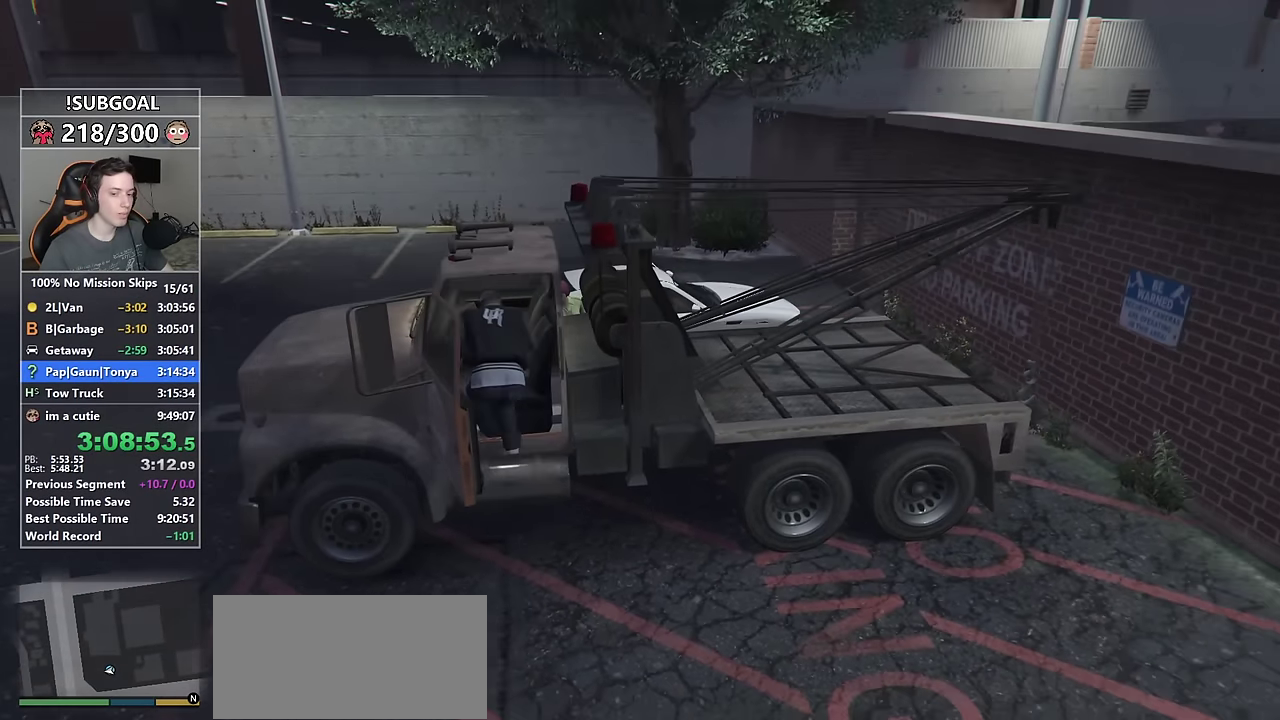
{"keys": ["a", "w"], "mouse": [], "events": []}
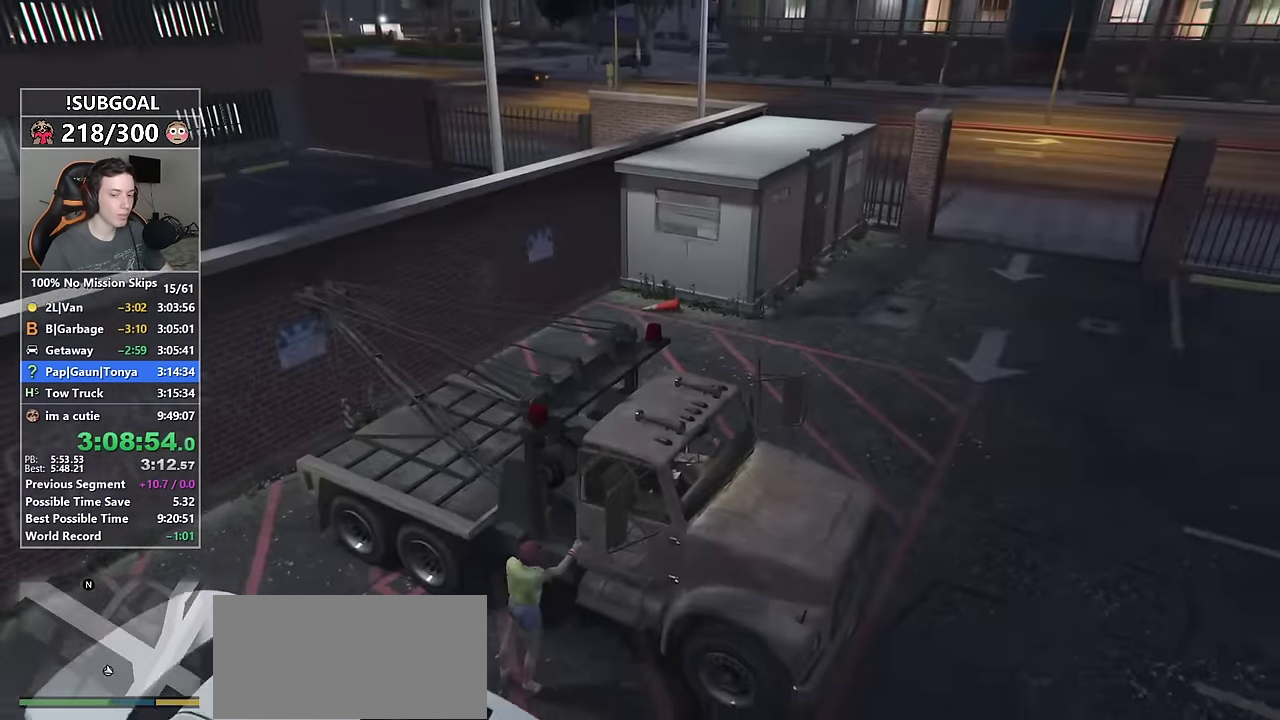
{"keys": ["a", "w"], "mouse": [], "events": []}
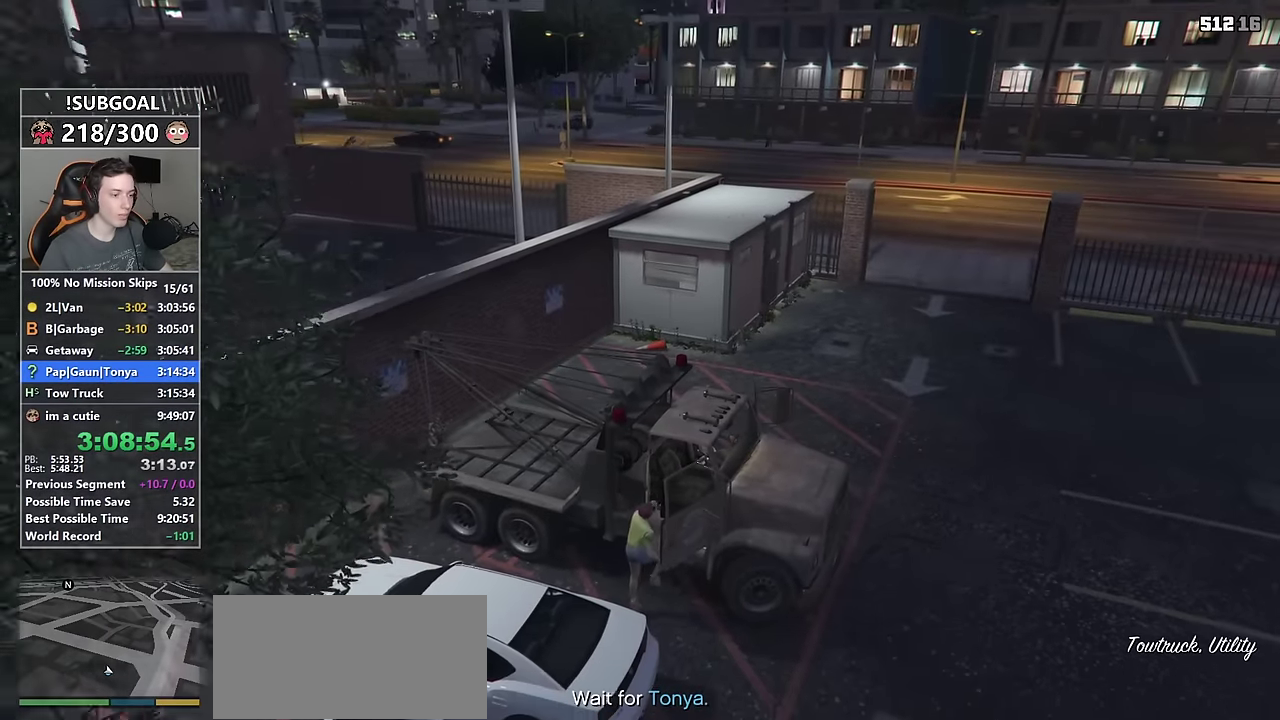
{"keys": ["a", "w"], "mouse": [], "events": []}
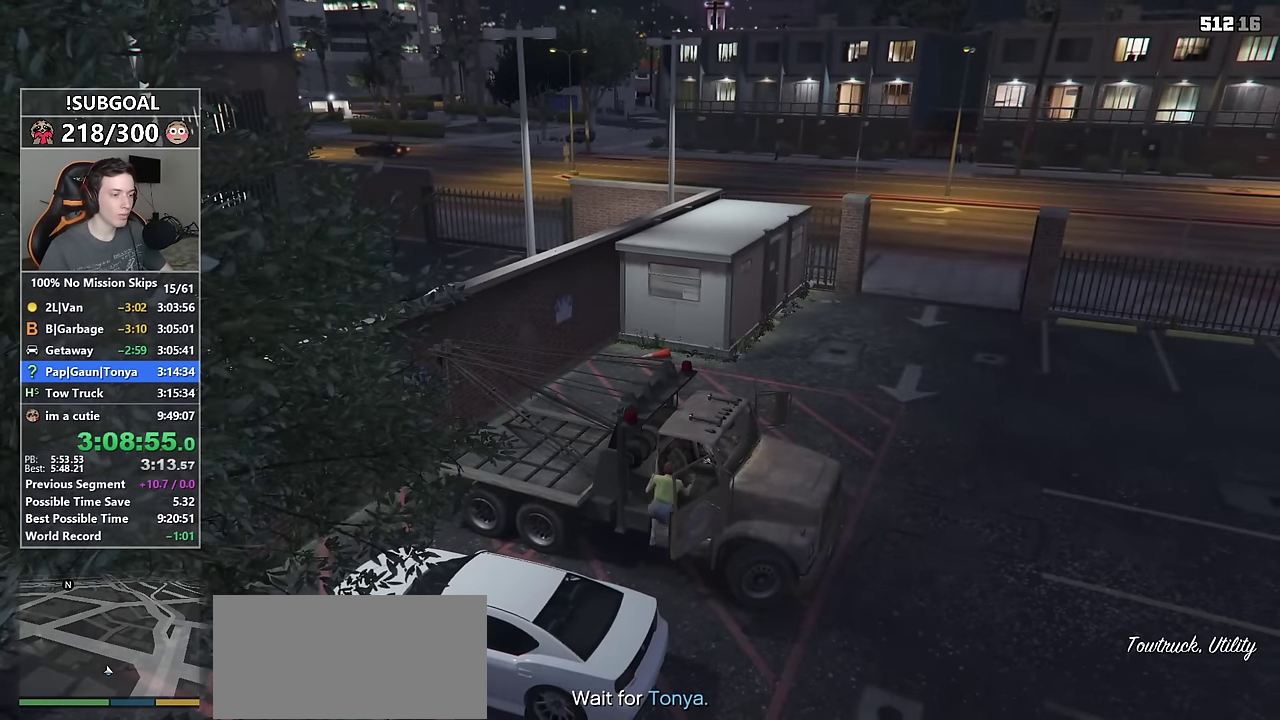
{"keys": ["a", "w"], "mouse": [], "events": []}
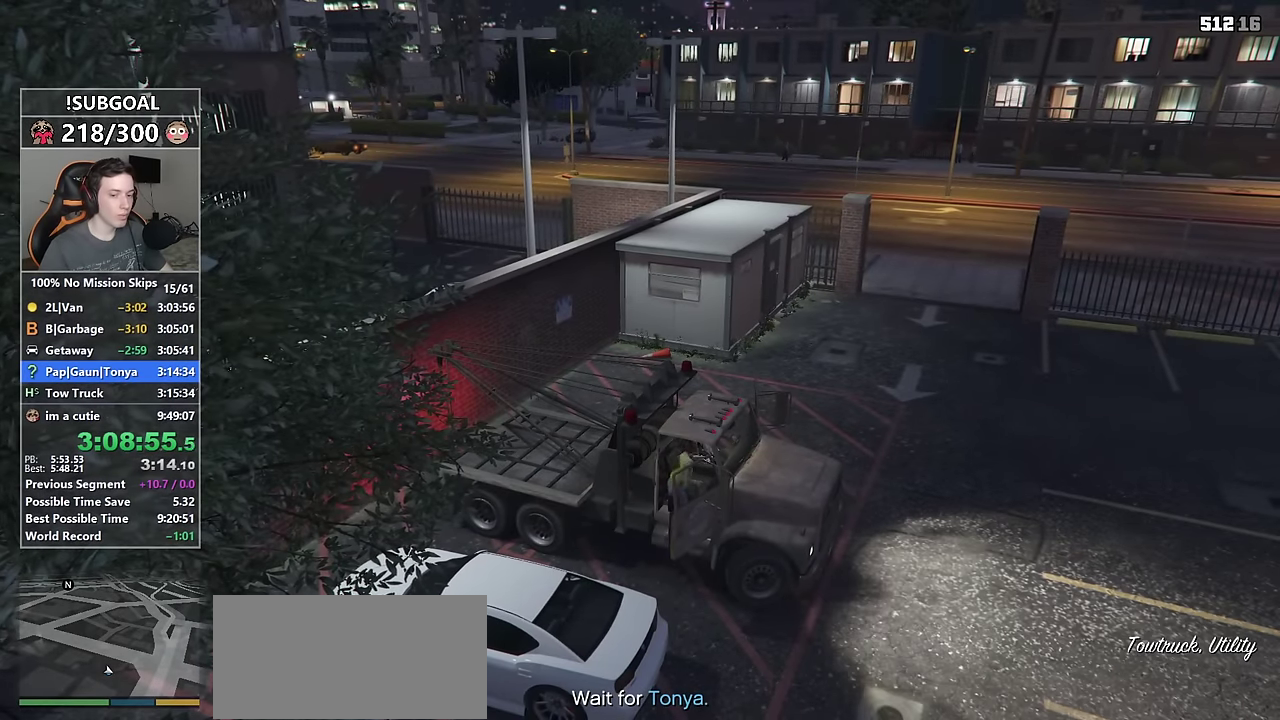
{"keys": ["a", "w"], "mouse": [], "events": []}
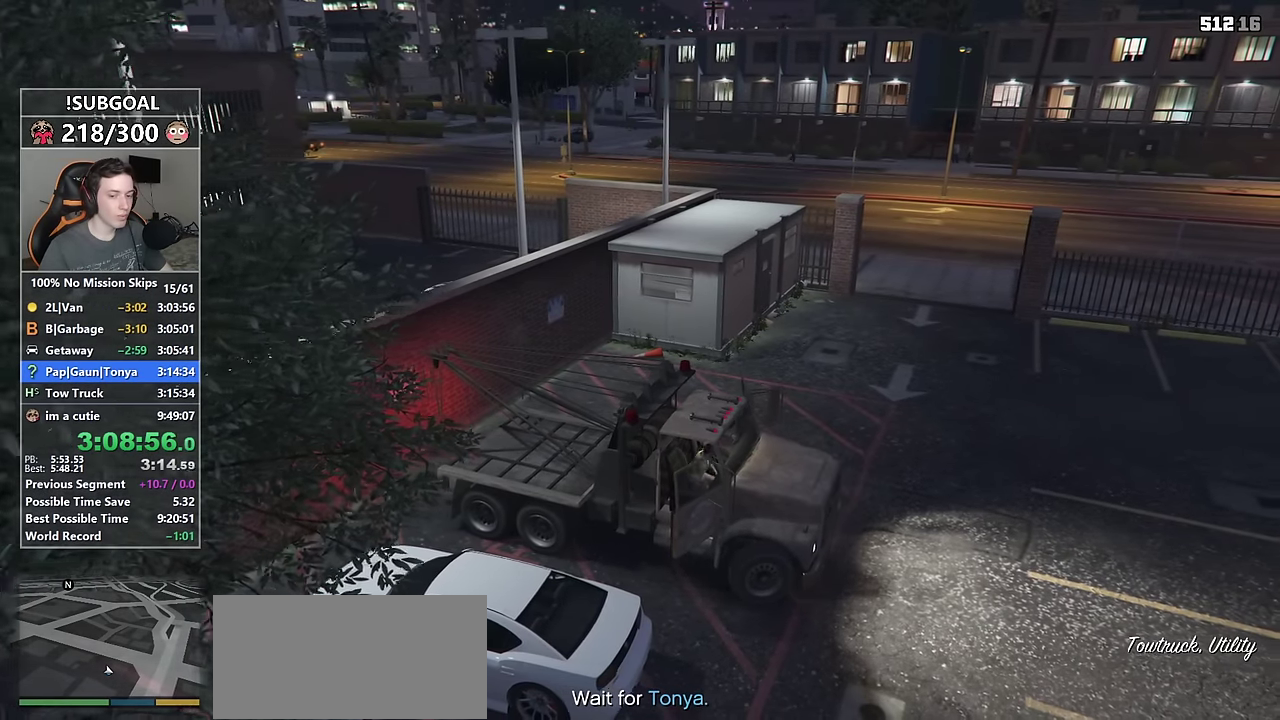
{"keys": ["a", "w"], "mouse": [], "events": []}
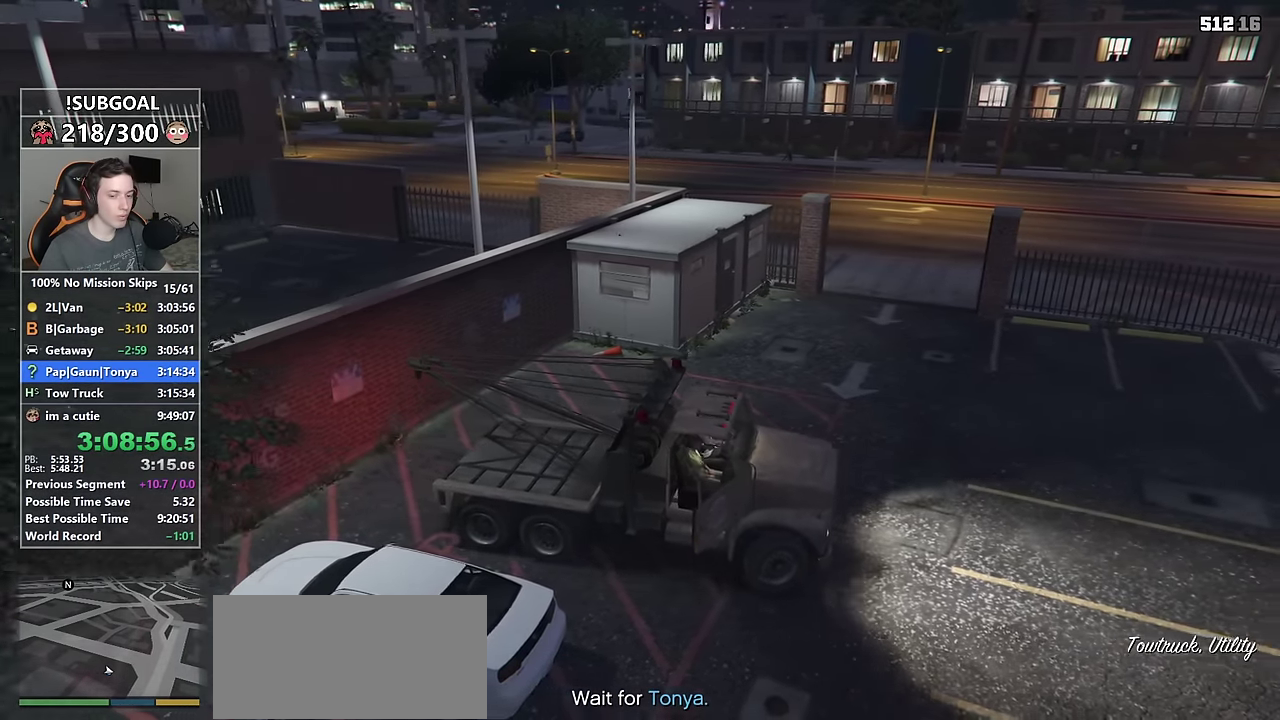
{"keys": ["a", "w"], "mouse": [], "events": []}
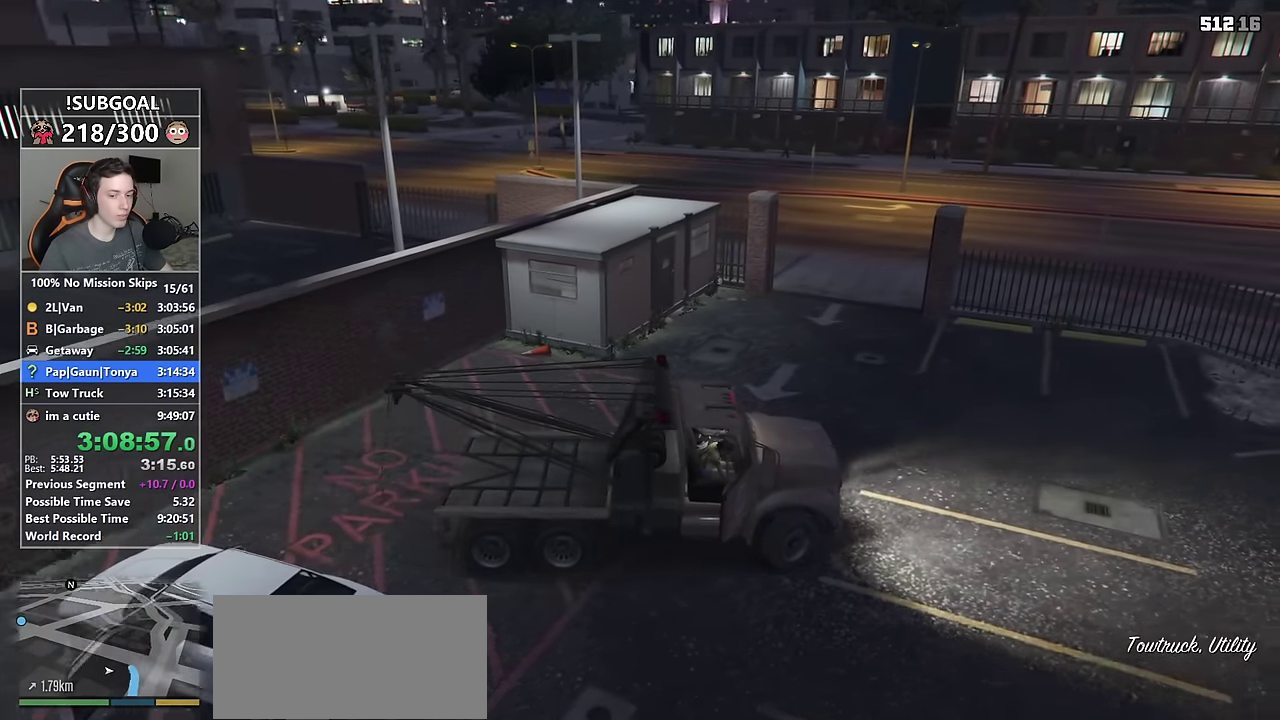
{"keys": ["a", "w"], "mouse": [], "events": []}
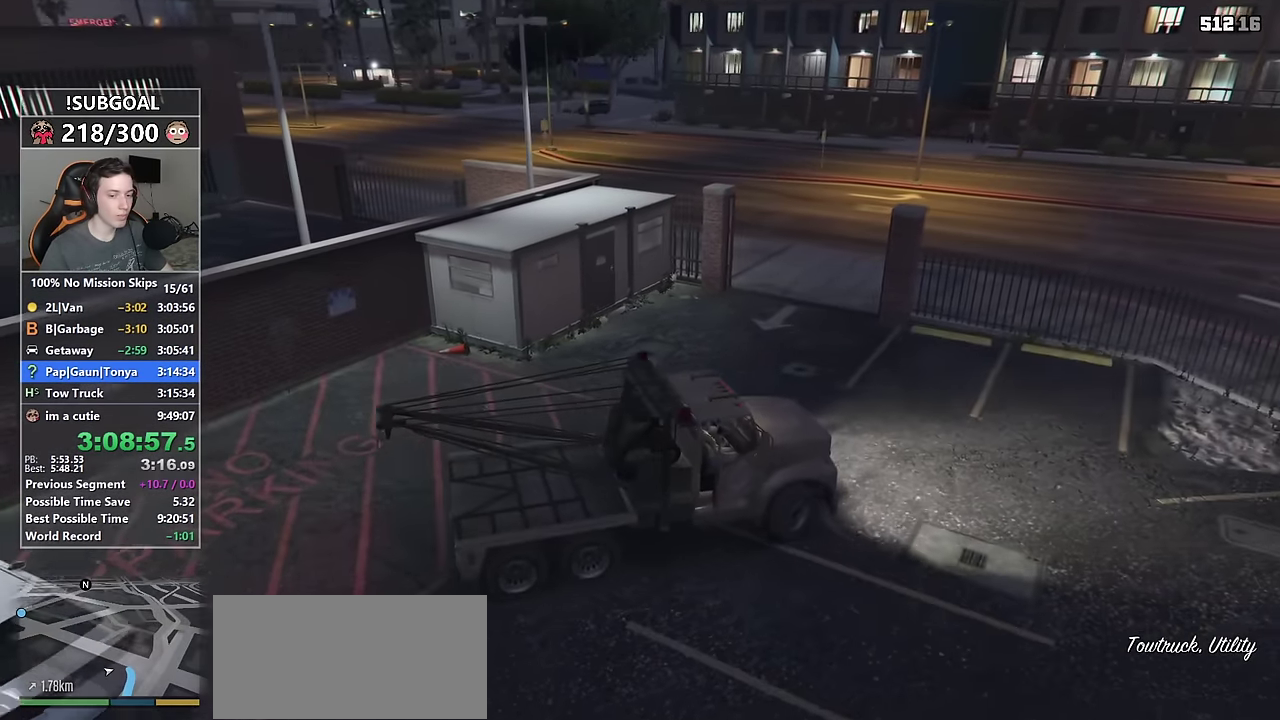
{"keys": ["a", "w"], "mouse": [], "events": []}
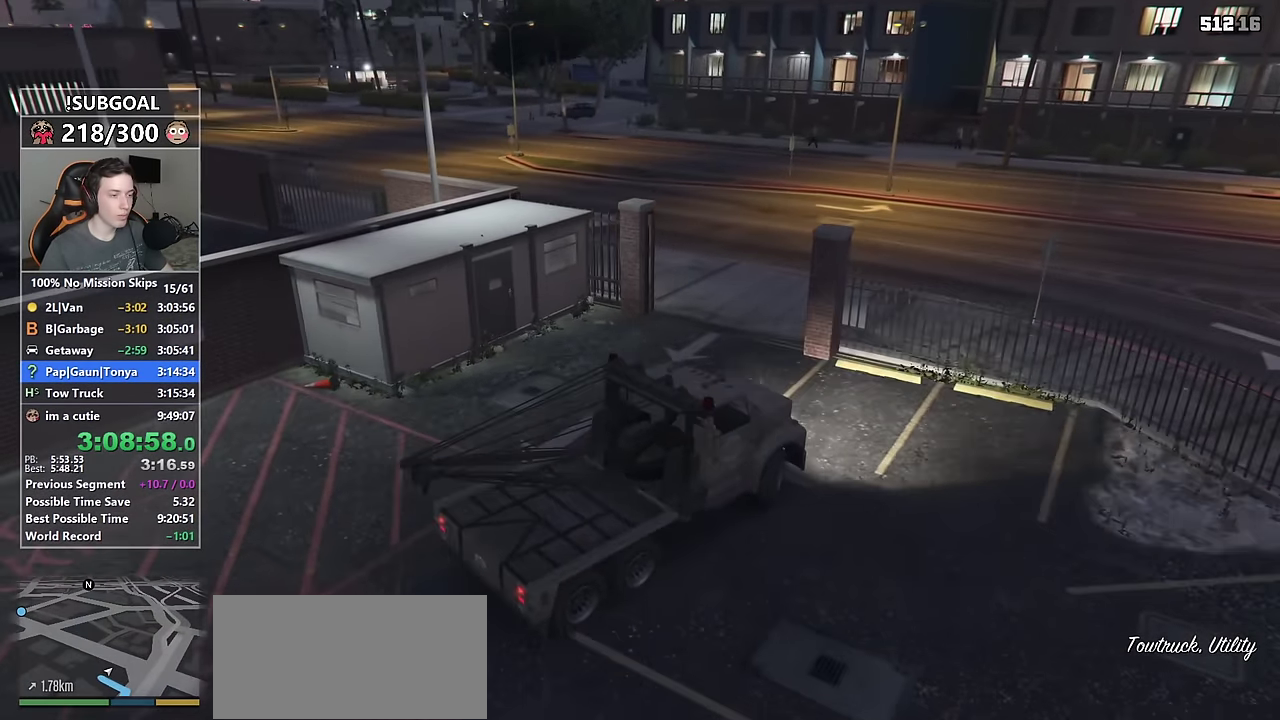
{"keys": ["w"], "mouse": [], "events": [[333, "a", "up"]]}